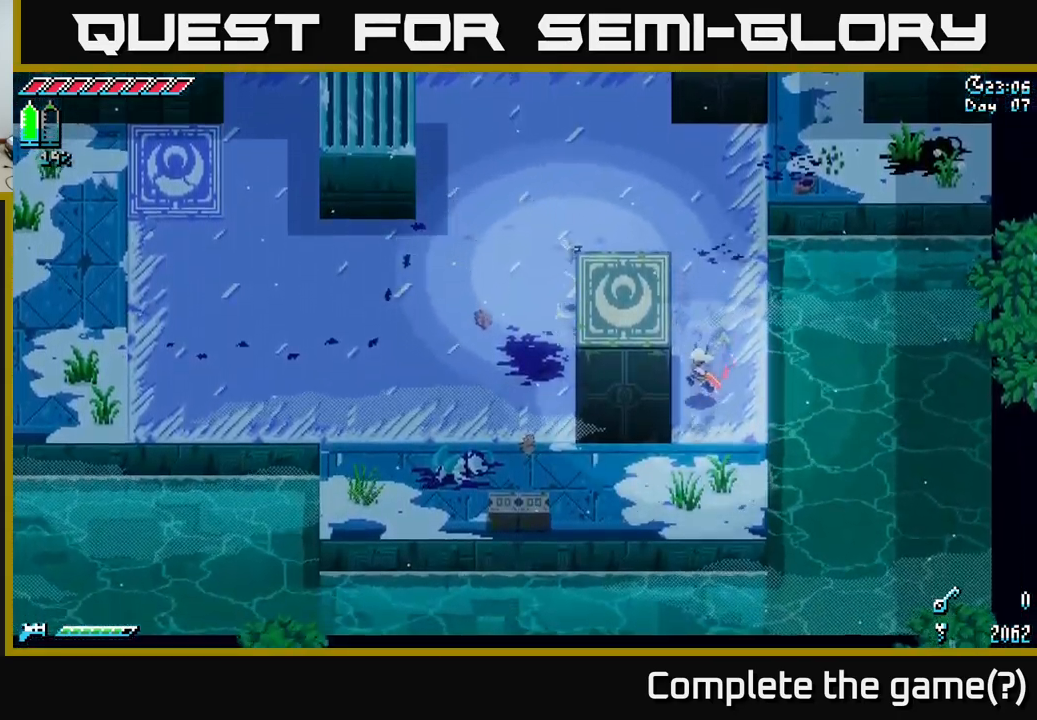
Gameplay with a controller (Xbox layout); each line is a JSON object with the inputs held at the frame after it. "events" lists button and stick changes between this image and that frame as [ms after this image, input, new state], when the widget could be followed in between.
{"buttons": [], "left_stick": "left", "right_stick": "center", "events": [[116, "X", "up"], [116, "left_stick", "left"], [183, "X", "down"], [316, "X", "up"]]}
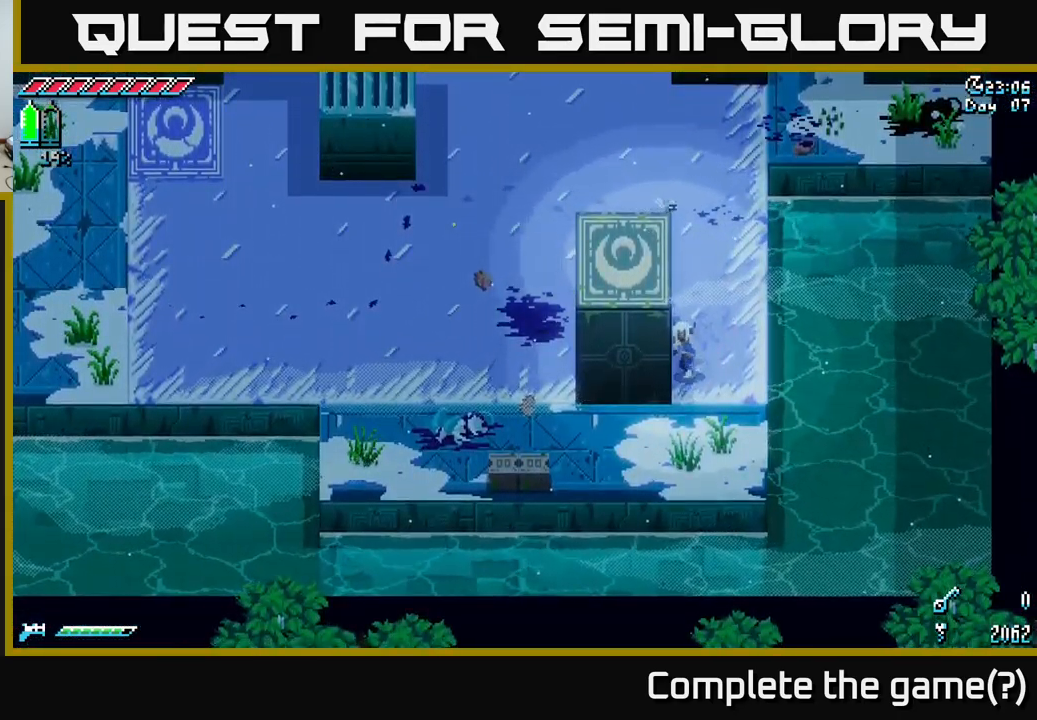
{"buttons": [], "left_stick": "down-left", "right_stick": "center", "events": [[183, "left_stick", "down-left"], [250, "X", "down"], [300, "left_stick", "down"], [450, "X", "up"], [450, "left_stick", "down-left"]]}
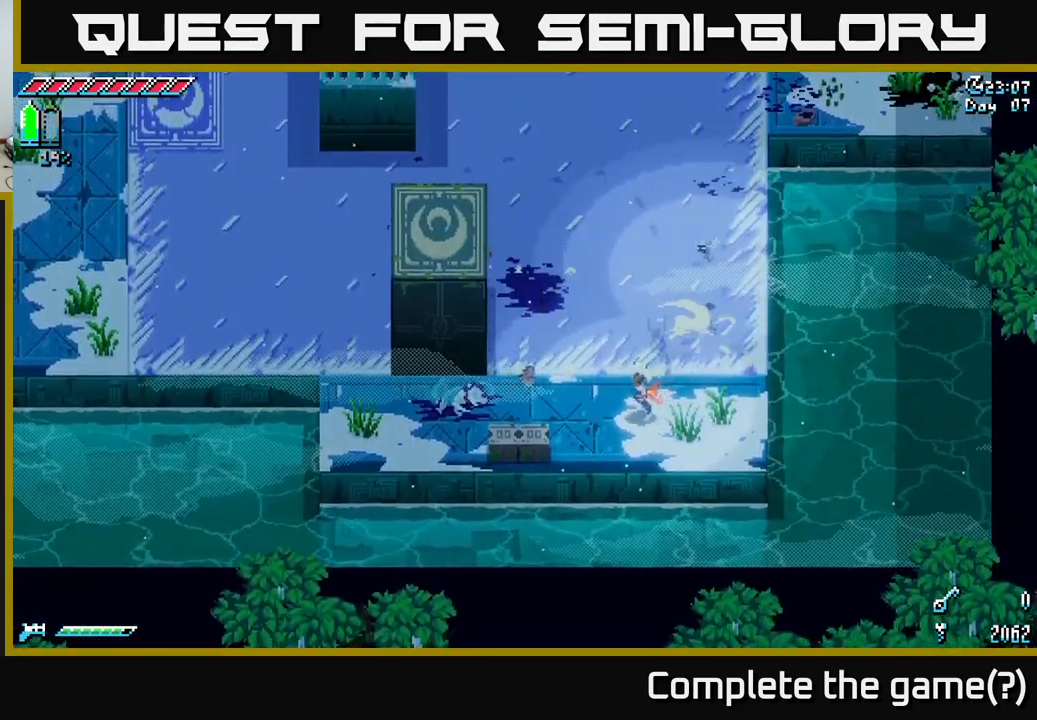
{"buttons": [], "left_stick": "left", "right_stick": "center", "events": [[266, "left_stick", "left"], [316, "R2", "down"], [400, "R2", "up"]]}
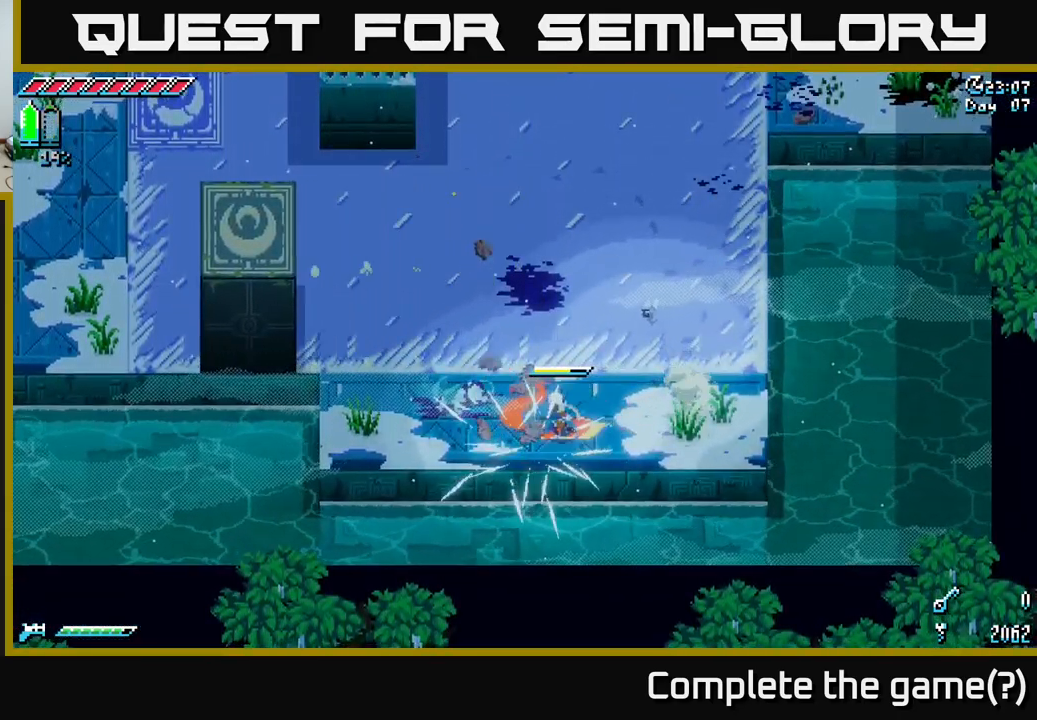
{"buttons": [], "left_stick": "up-left", "right_stick": "center", "events": [[200, "X", "down"], [316, "left_stick", "up-left"], [416, "X", "up"]]}
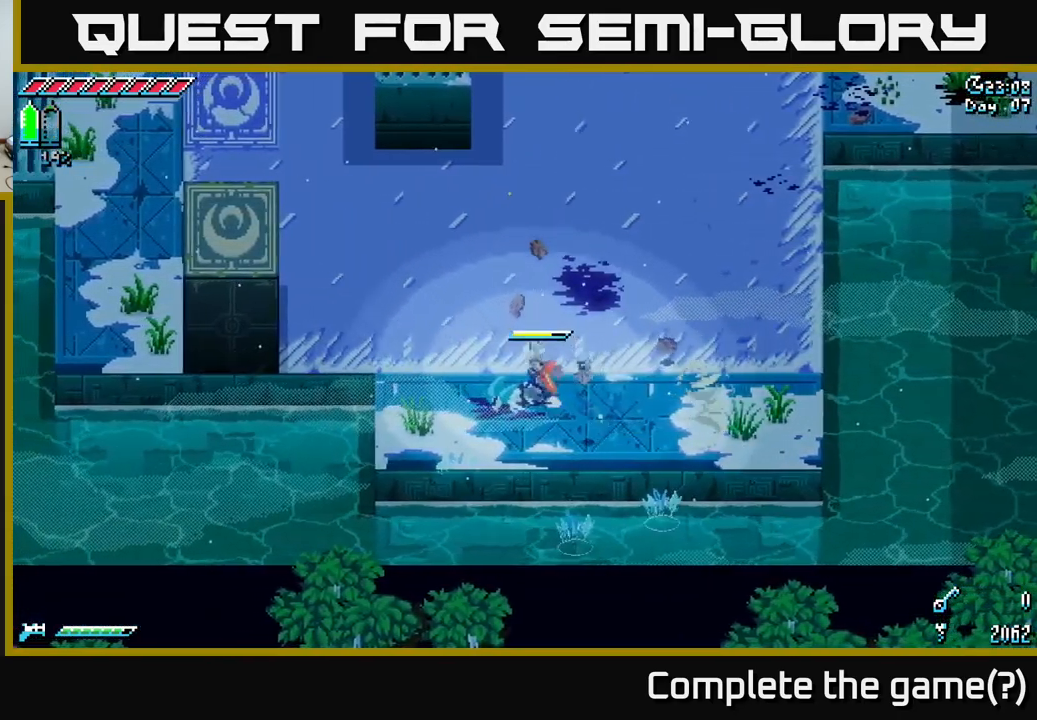
{"buttons": [], "left_stick": "center", "right_stick": "center", "events": [[50, "X", "down"], [200, "left_stick", "center"], [250, "X", "up"]]}
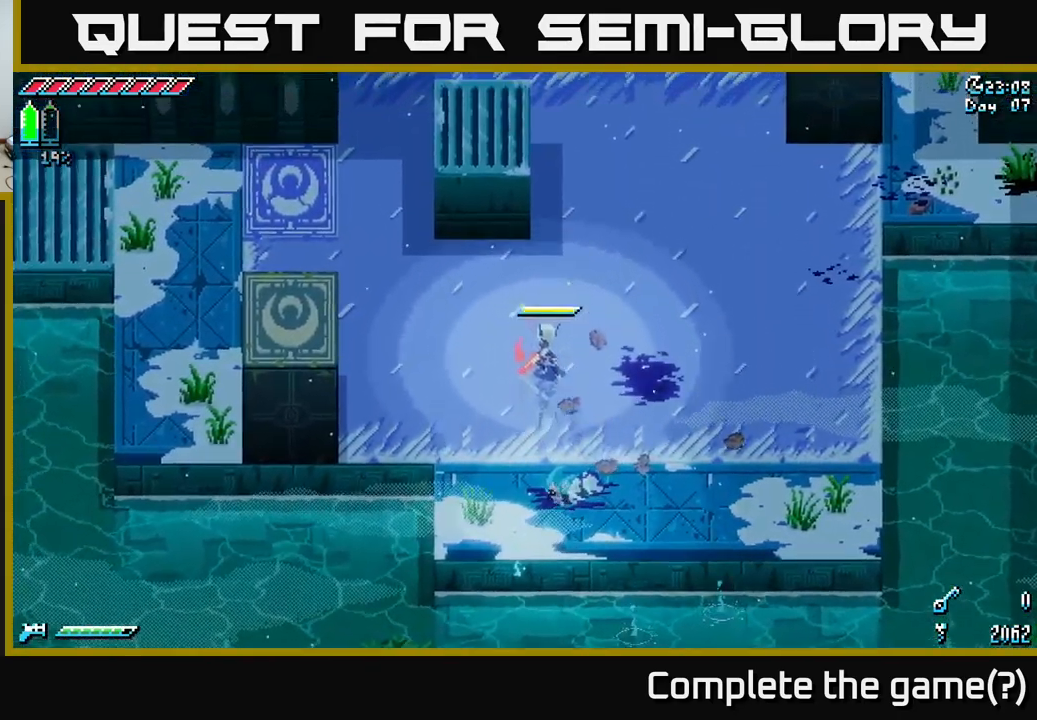
{"buttons": [], "left_stick": "center", "right_stick": "center", "events": []}
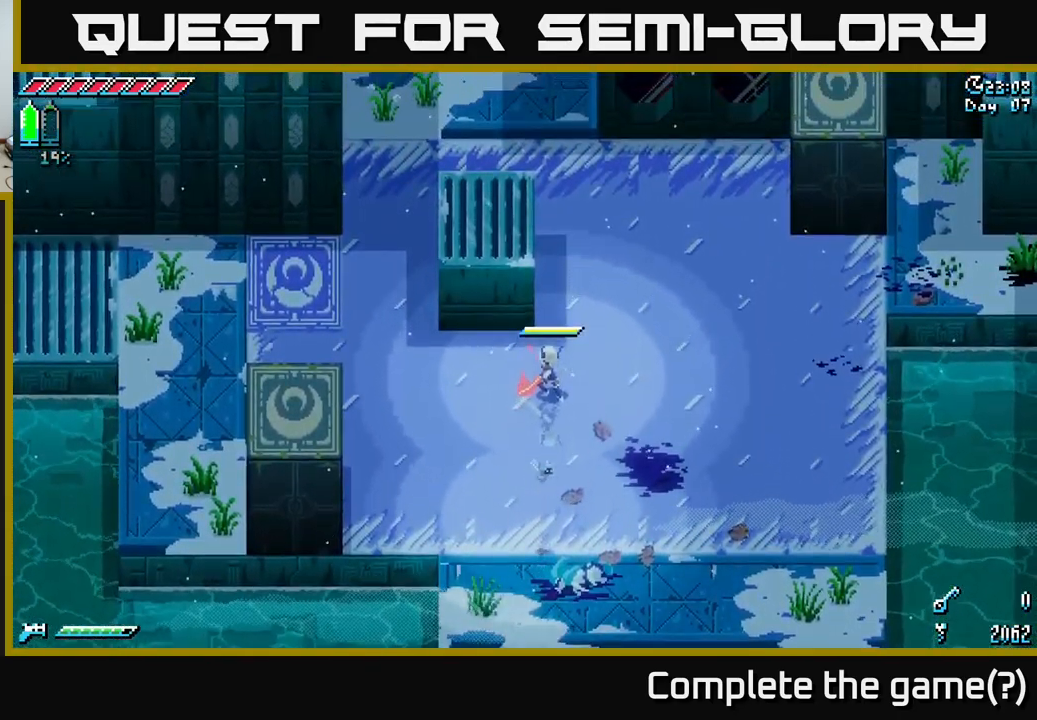
{"buttons": [], "left_stick": "down", "right_stick": "center", "events": [[450, "left_stick", "down"]]}
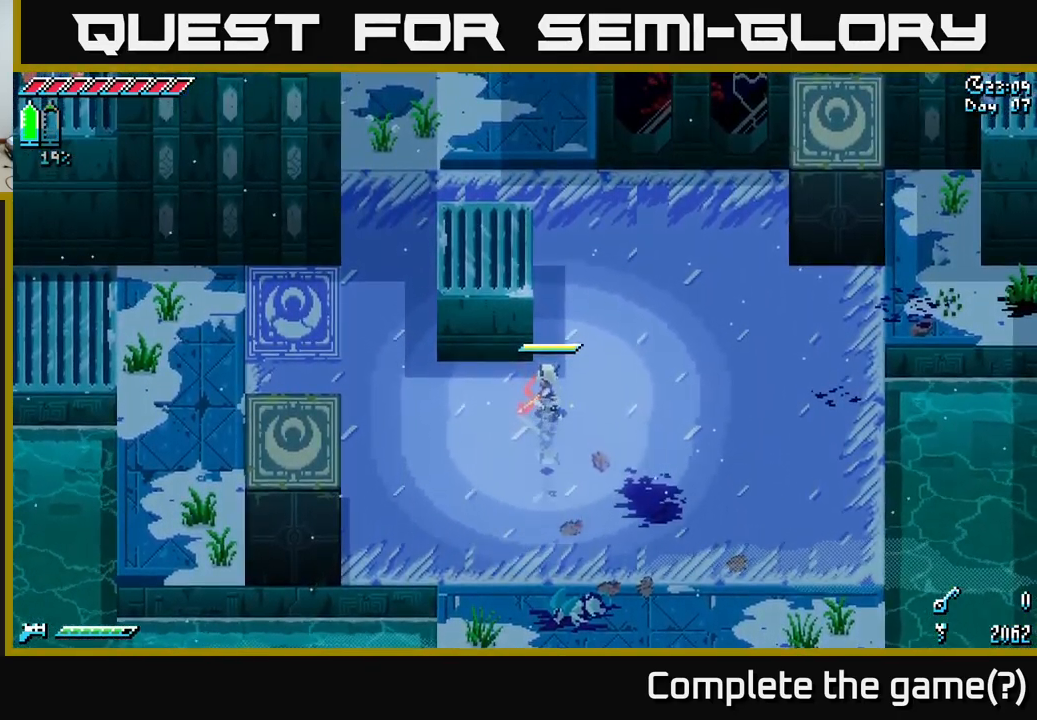
{"buttons": [], "left_stick": "center", "right_stick": "center", "events": [[116, "X", "down"], [283, "left_stick", "center"], [367, "X", "up"]]}
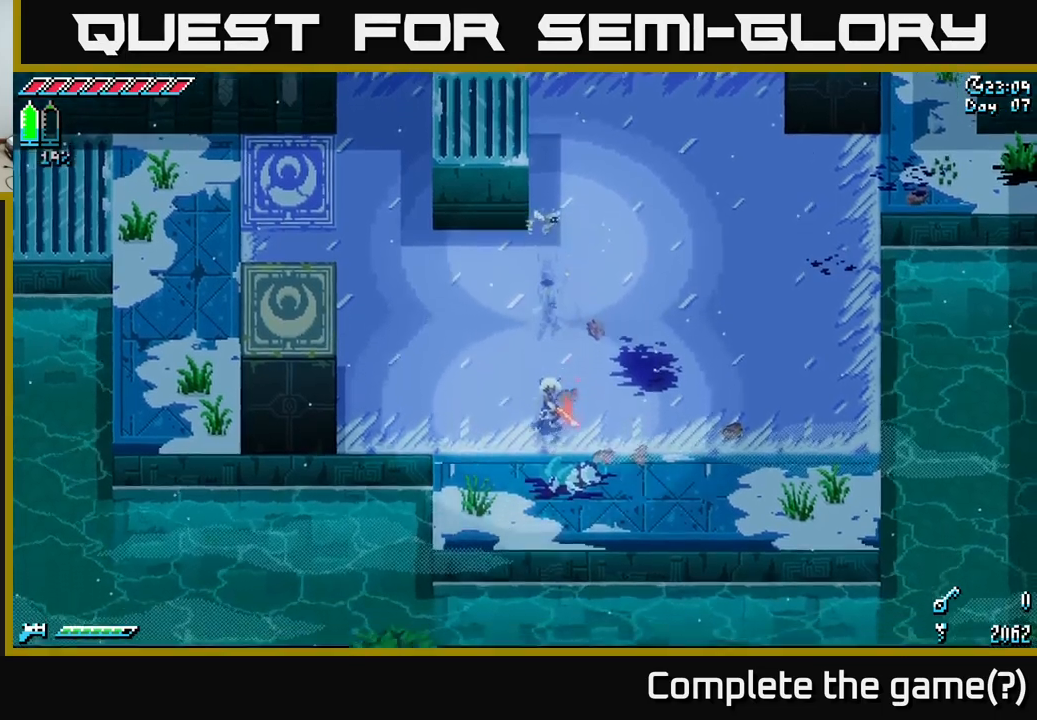
{"buttons": [], "left_stick": "center", "right_stick": "left", "events": [[50, "left_stick", "down"], [283, "left_stick", "left"], [417, "right_stick", "left"], [467, "left_stick", "center"]]}
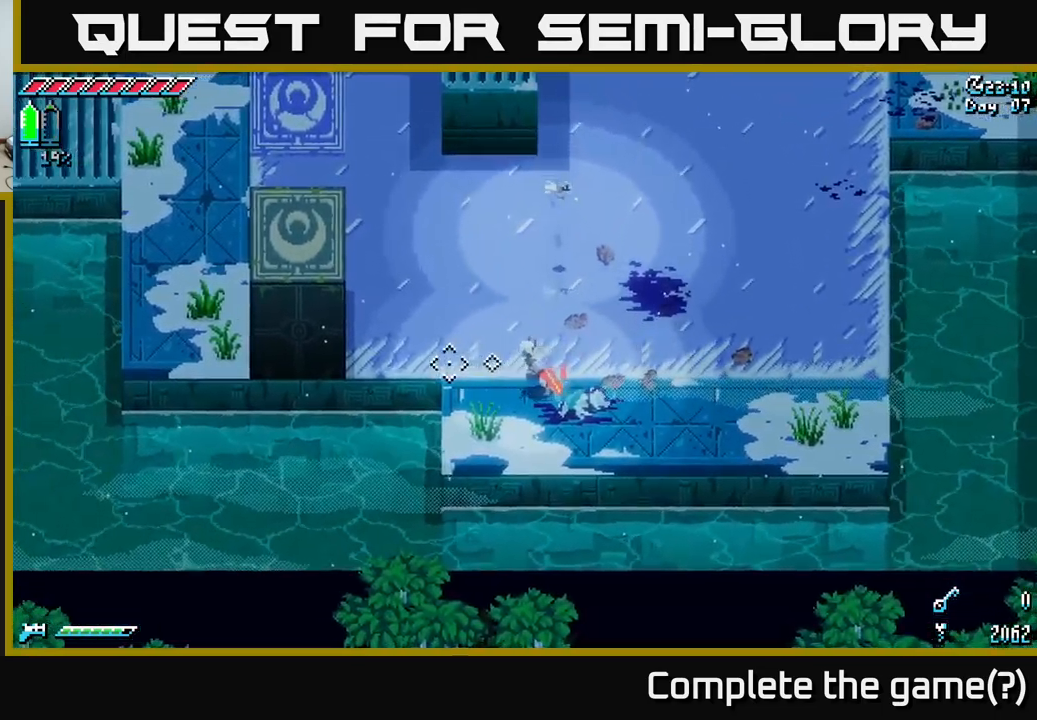
{"buttons": [], "left_stick": "center", "right_stick": "left", "events": [[117, "left_stick", "down"], [317, "left_stick", "center"]]}
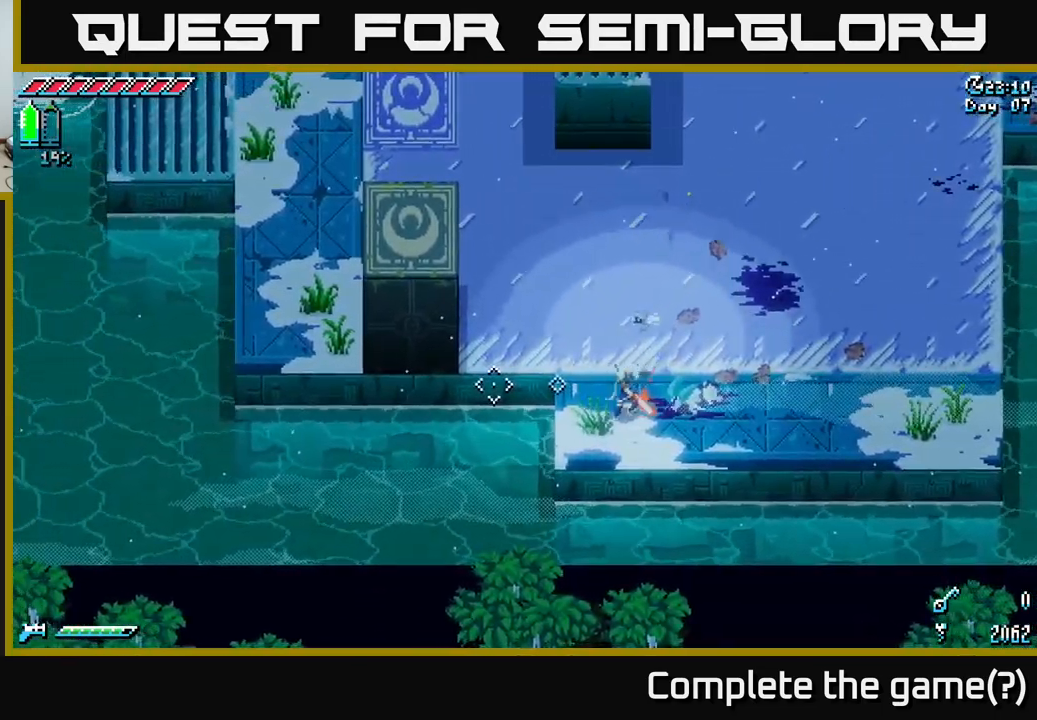
{"buttons": ["L2"], "left_stick": "center", "right_stick": "left", "events": [[150, "left_stick", "left"], [350, "left_stick", "center"], [450, "L2", "down"]]}
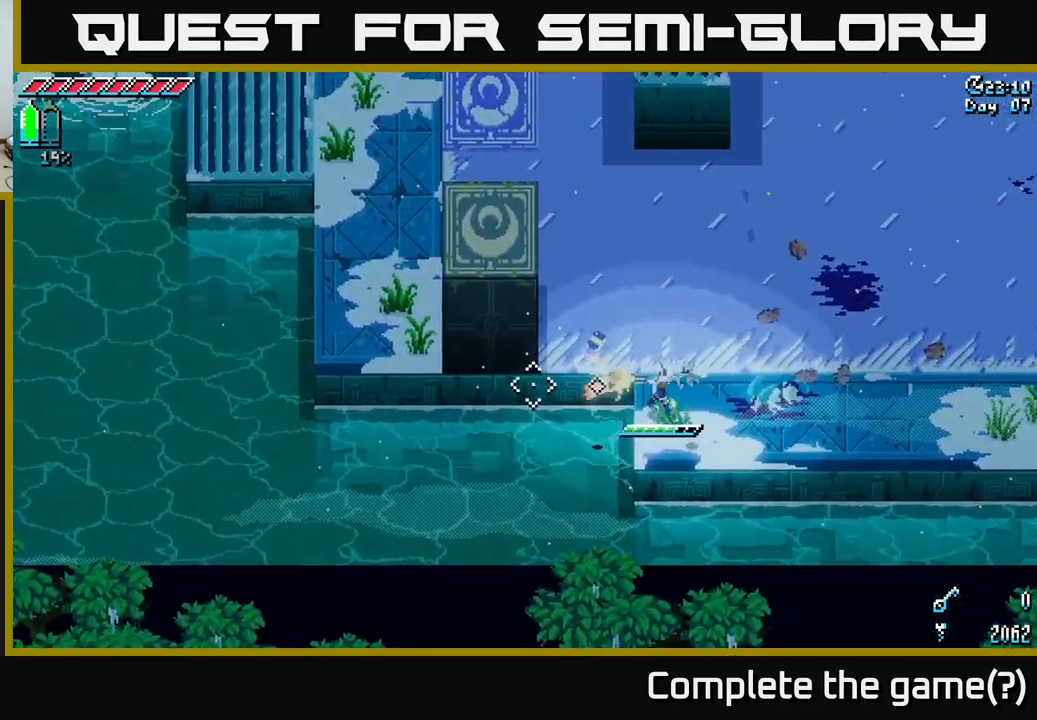
{"buttons": [], "left_stick": "center", "right_stick": "center", "events": [[33, "L2", "up"], [350, "right_stick", "center"]]}
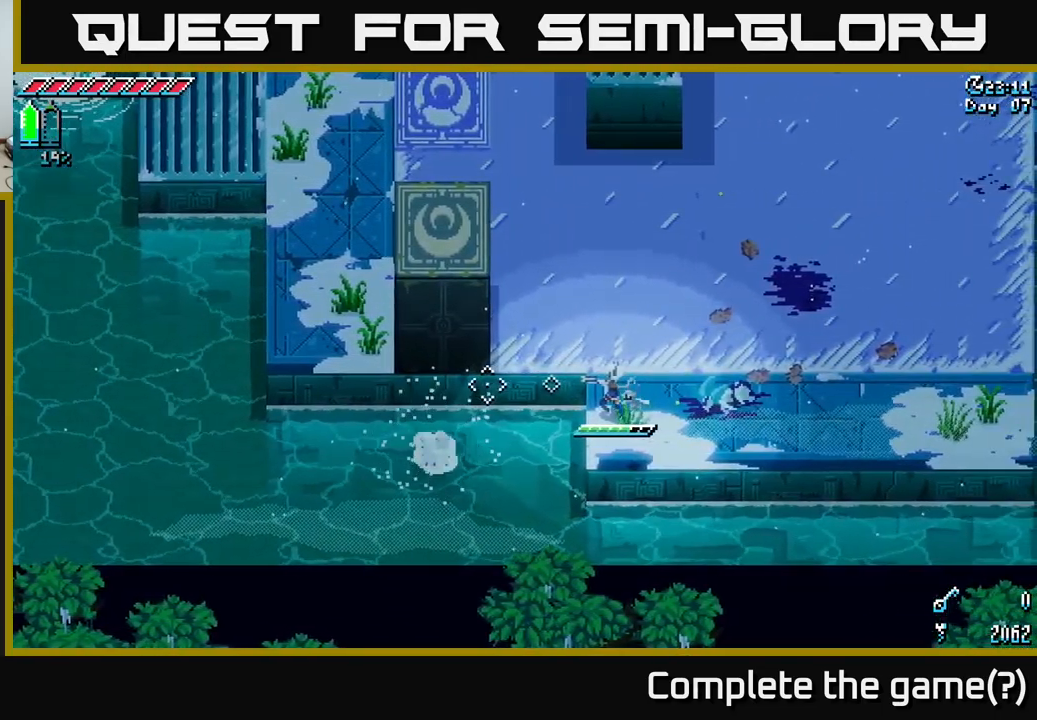
{"buttons": ["A"], "left_stick": "left", "right_stick": "center", "events": [[183, "left_stick", "left"], [317, "X", "down"], [367, "A", "down"], [467, "X", "up"]]}
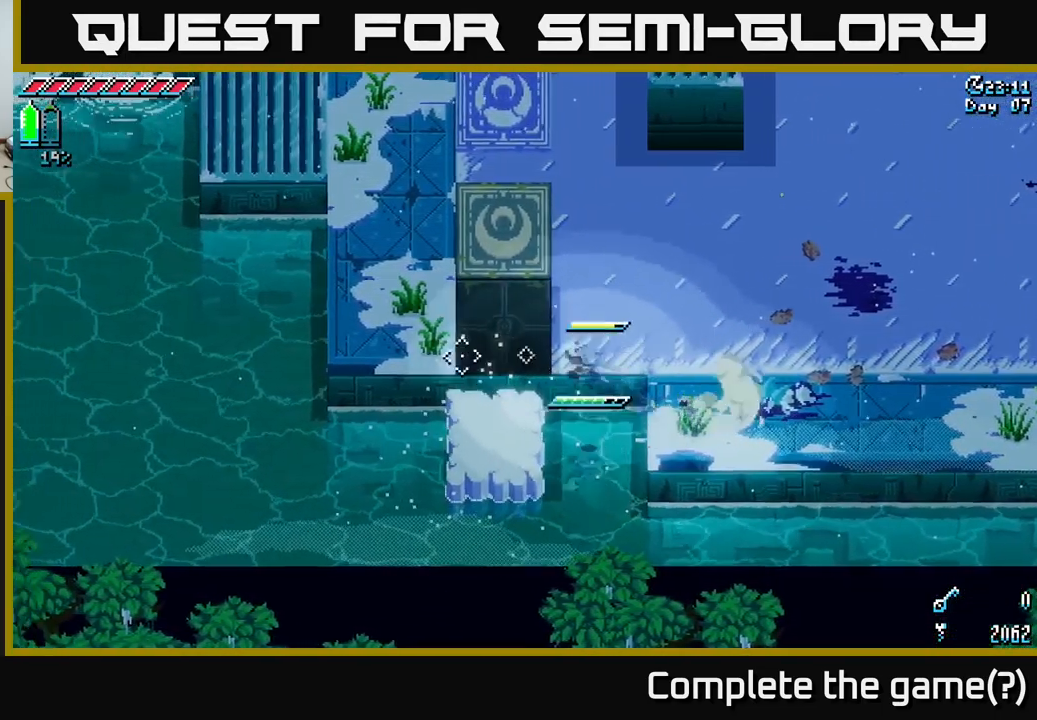
{"buttons": [], "left_stick": "up-right", "right_stick": "center", "events": [[33, "A", "up"], [200, "left_stick", "center"], [283, "left_stick", "up-right"]]}
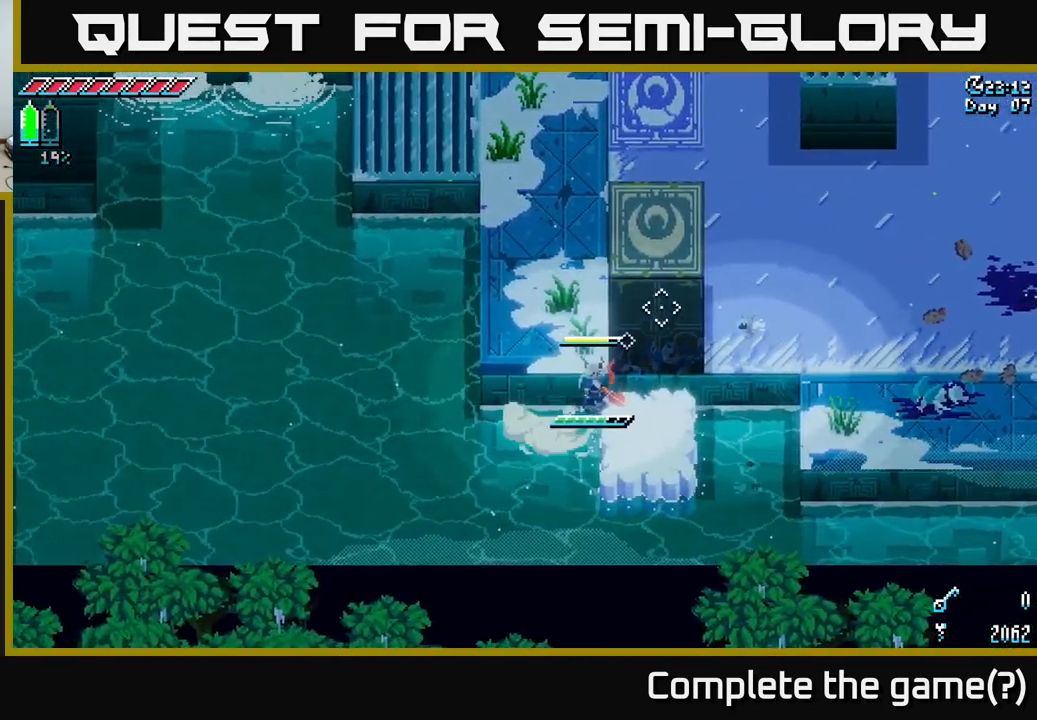
{"buttons": [], "left_stick": "up", "right_stick": "center", "events": [[300, "left_stick", "right"], [500, "left_stick", "up"]]}
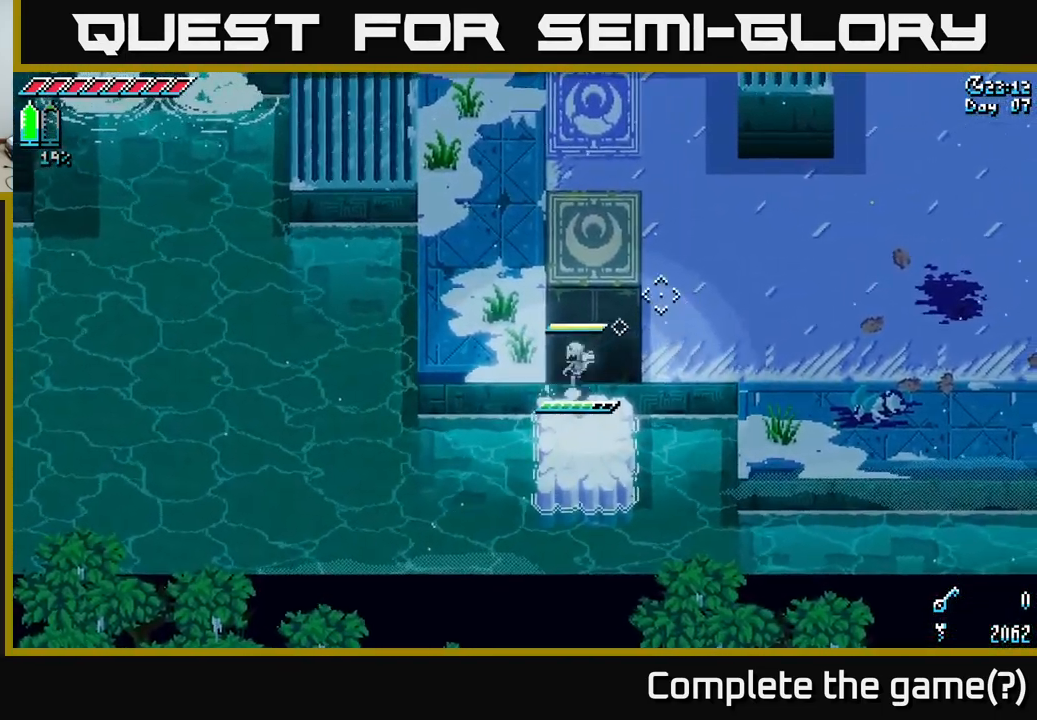
{"buttons": [], "left_stick": "up", "right_stick": "center", "events": []}
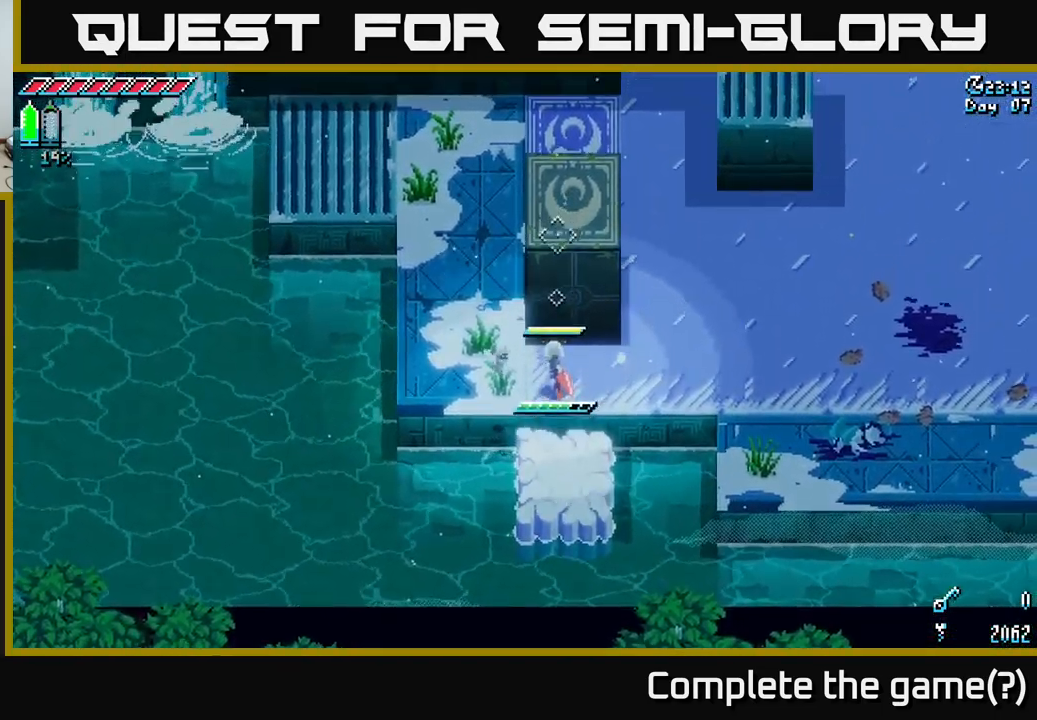
{"buttons": [], "left_stick": "center", "right_stick": "center", "events": [[233, "left_stick", "left"], [283, "left_stick", "up-left"], [417, "left_stick", "center"]]}
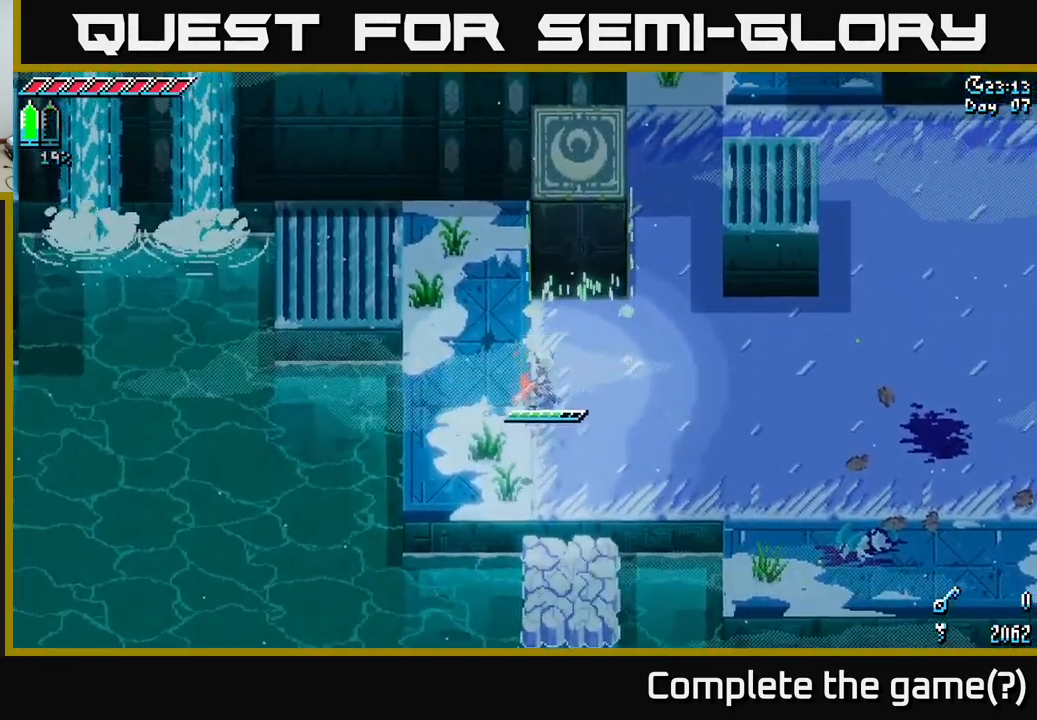
{"buttons": [], "left_stick": "up", "right_stick": "center", "events": [[150, "left_stick", "up-left"], [467, "left_stick", "up"]]}
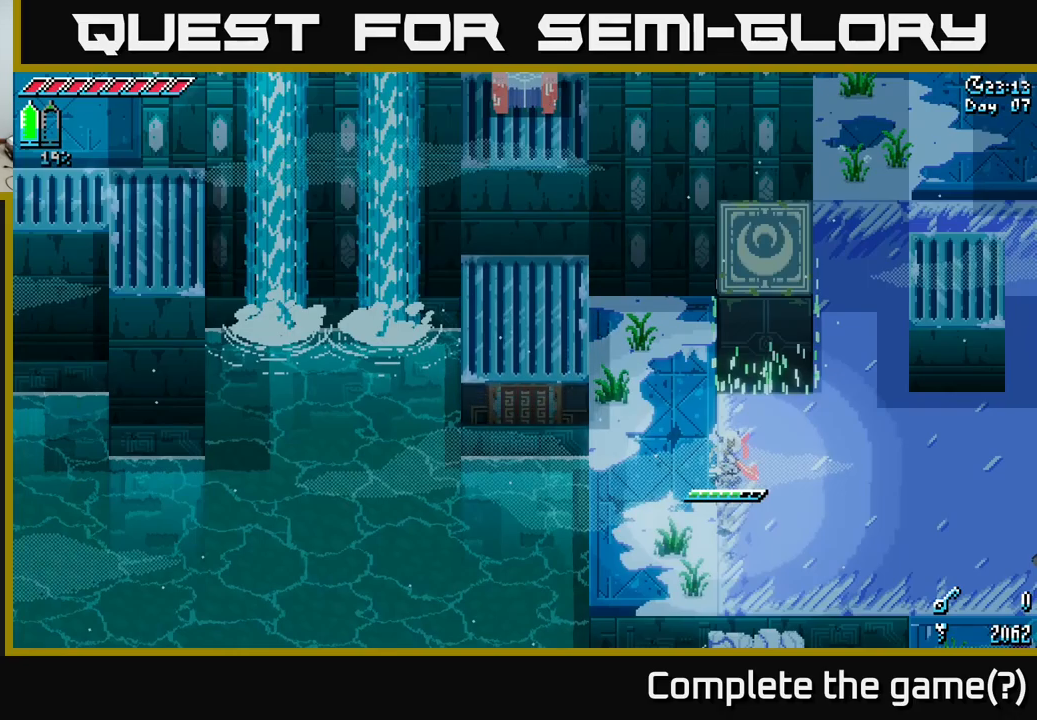
{"buttons": [], "left_stick": "up", "right_stick": "center", "events": [[117, "left_stick", "center"], [384, "left_stick", "up"]]}
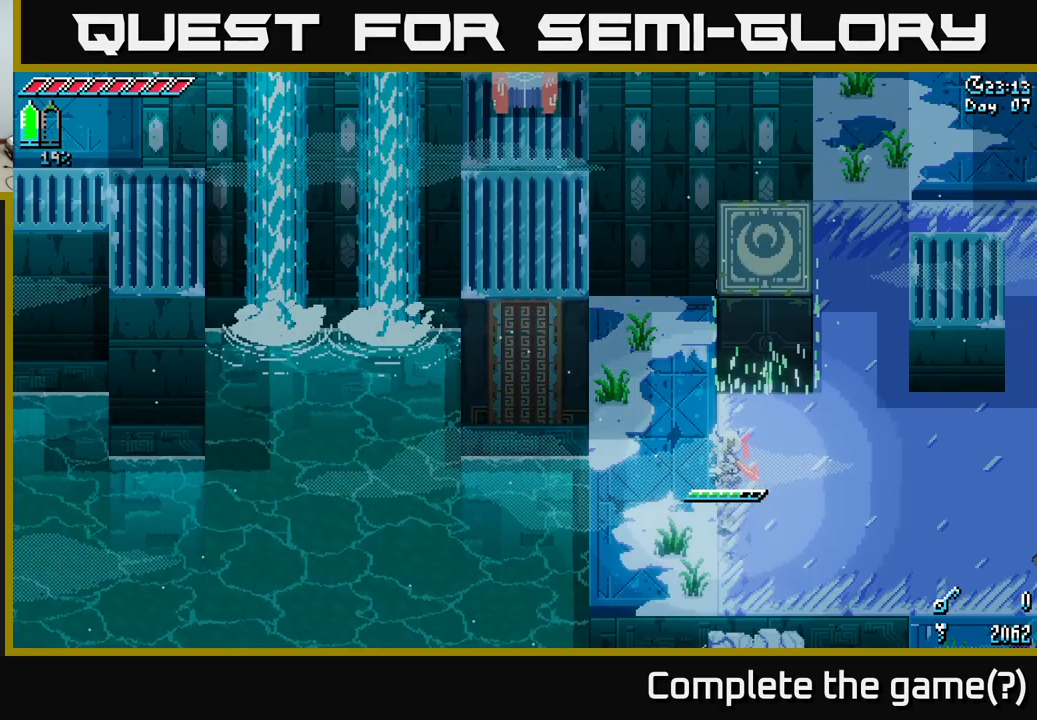
{"buttons": [], "left_stick": "up-left", "right_stick": "center", "events": [[84, "left_stick", "up-left"], [350, "X", "down"], [367, "left_stick", "up"], [467, "left_stick", "up-left"], [484, "X", "up"]]}
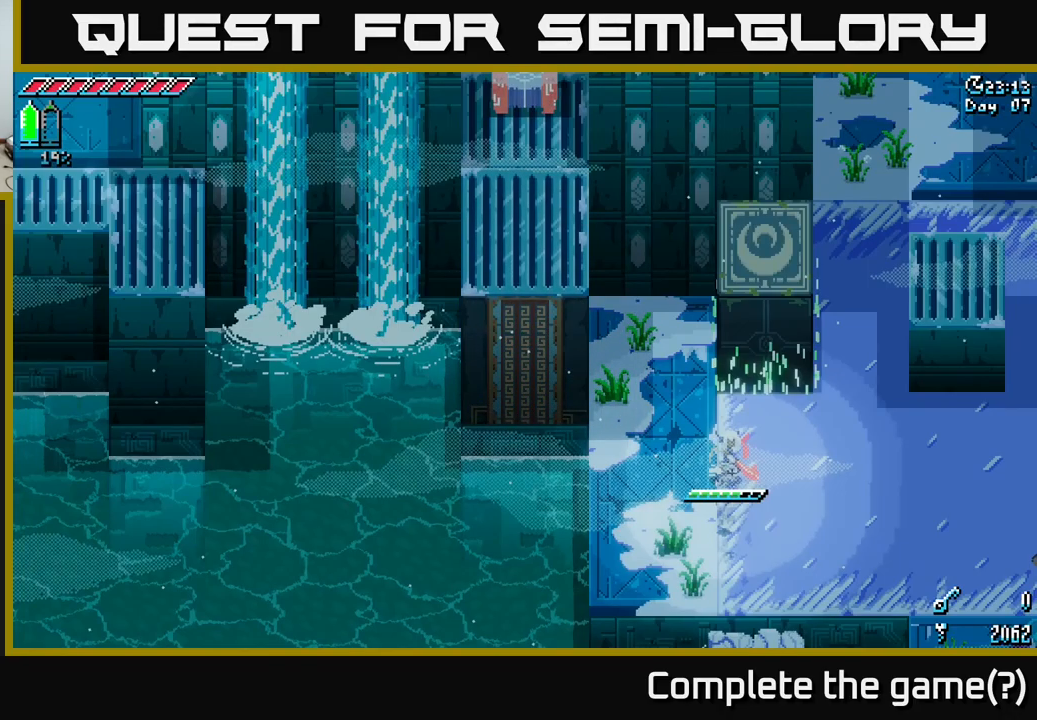
{"buttons": ["X"], "left_stick": "up-left", "right_stick": "center", "events": [[134, "X", "down"], [234, "left_stick", "up"], [250, "X", "up"], [400, "X", "down"], [417, "left_stick", "up-left"]]}
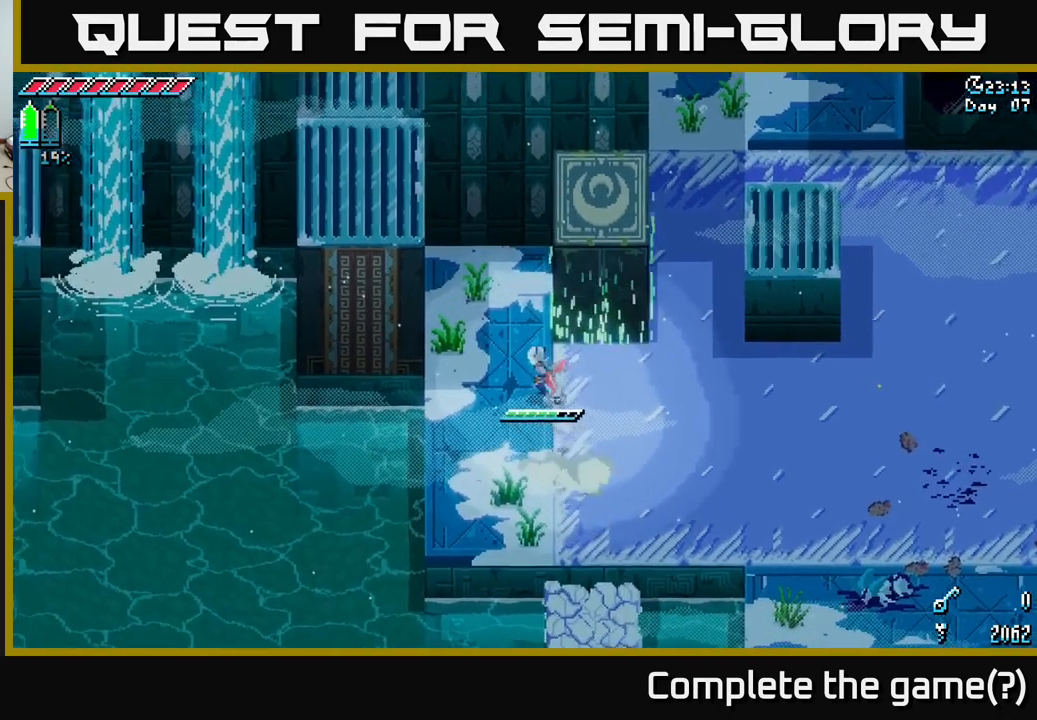
{"buttons": ["X"], "left_stick": "up", "right_stick": "center", "events": [[84, "X", "up"], [200, "X", "down"], [217, "left_stick", "up"]]}
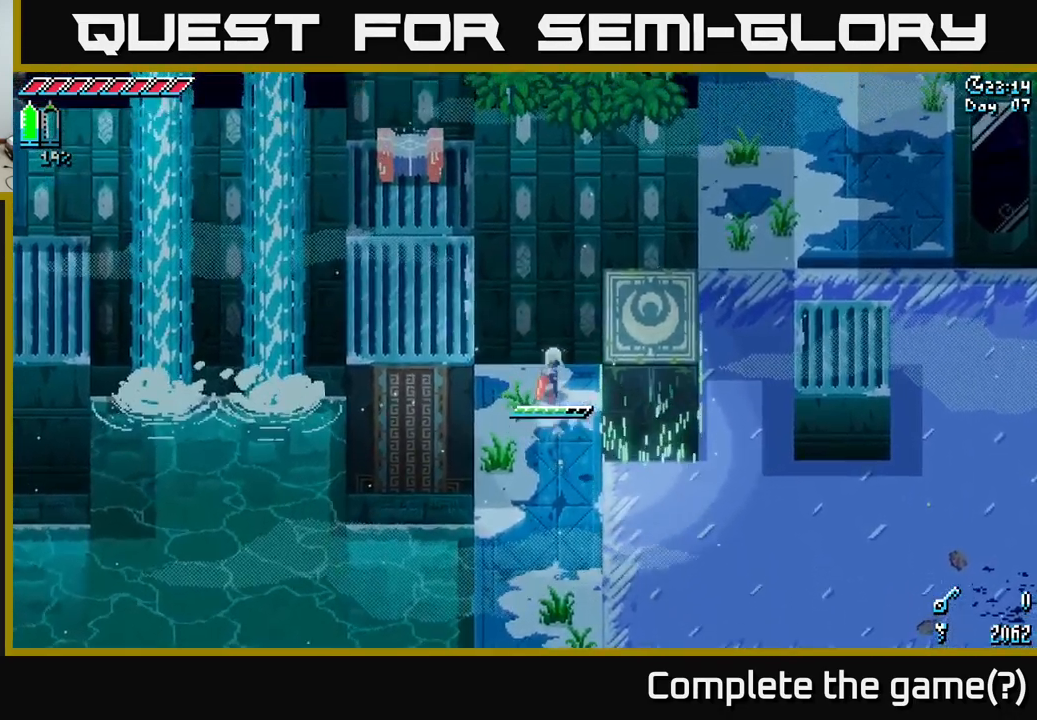
{"buttons": ["A", "X"], "left_stick": "left", "right_stick": "center", "events": [[67, "left_stick", "up-right"], [200, "left_stick", "left"], [450, "A", "down"]]}
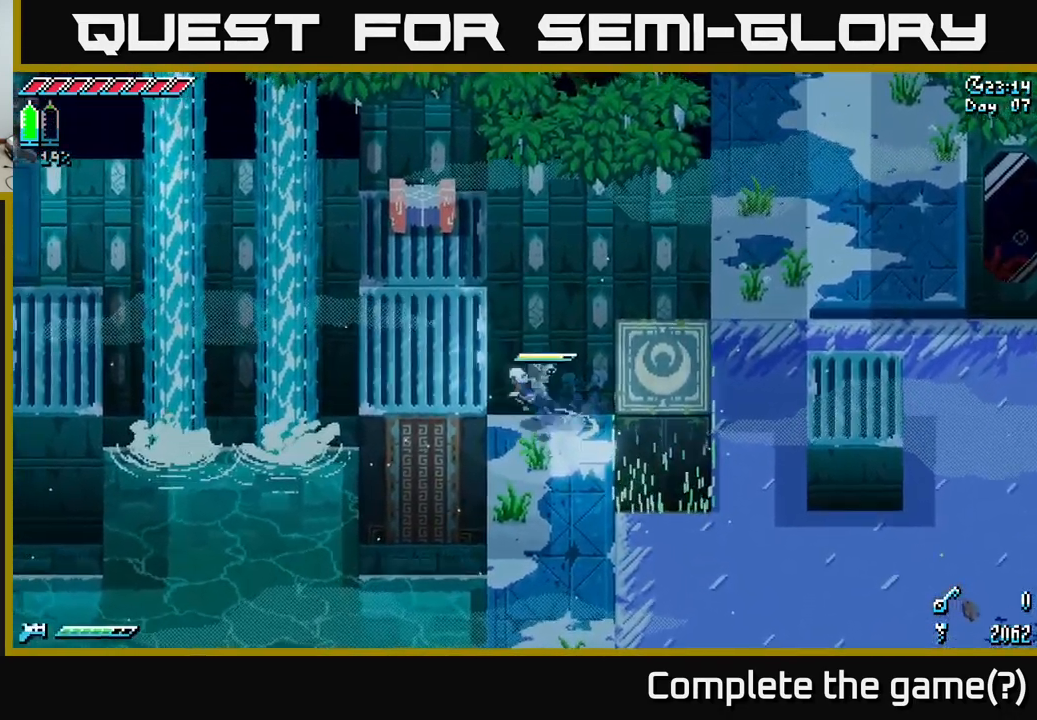
{"buttons": ["X"], "left_stick": "center", "right_stick": "center", "events": [[100, "A", "up"], [500, "left_stick", "center"]]}
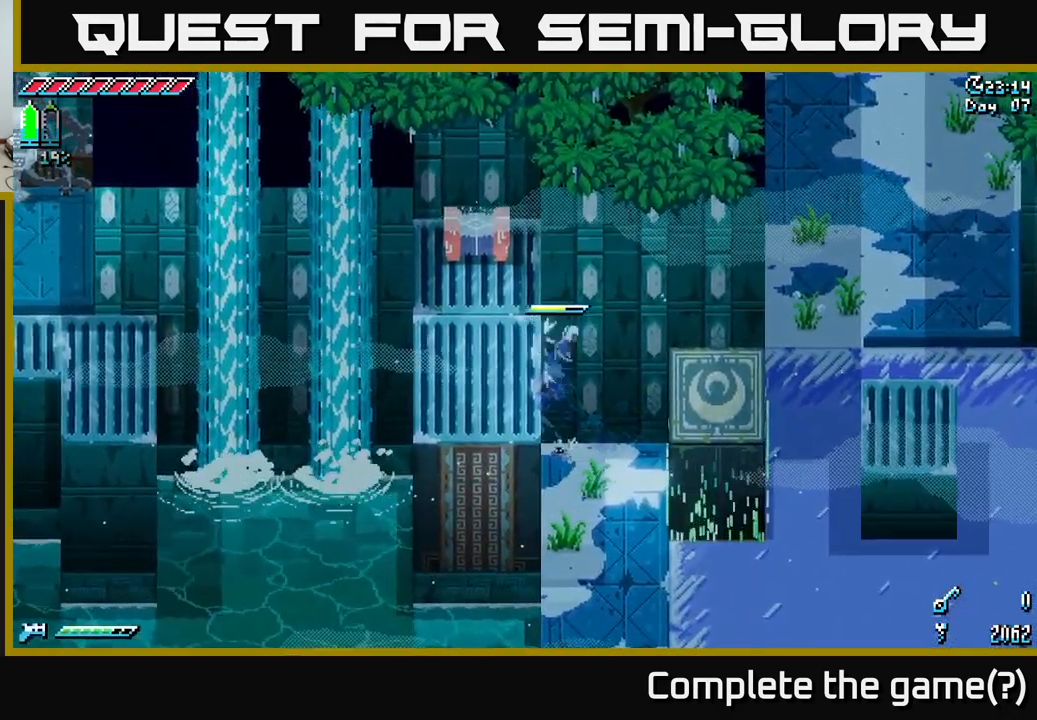
{"buttons": [], "left_stick": "left", "right_stick": "center", "events": [[17, "left_stick", "right"], [50, "A", "down"], [217, "A", "up"], [267, "X", "up"], [400, "left_stick", "center"], [450, "left_stick", "left"]]}
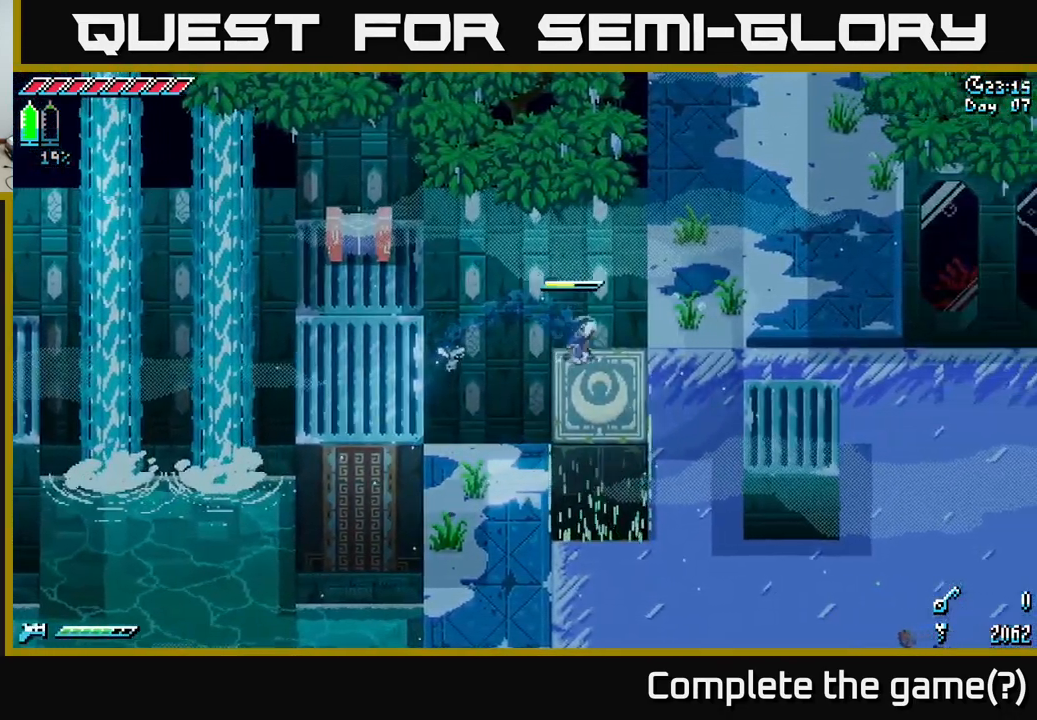
{"buttons": ["A", "X"], "left_stick": "left", "right_stick": "center", "events": [[50, "left_stick", "center"], [300, "left_stick", "left"], [417, "X", "down"], [467, "A", "down"]]}
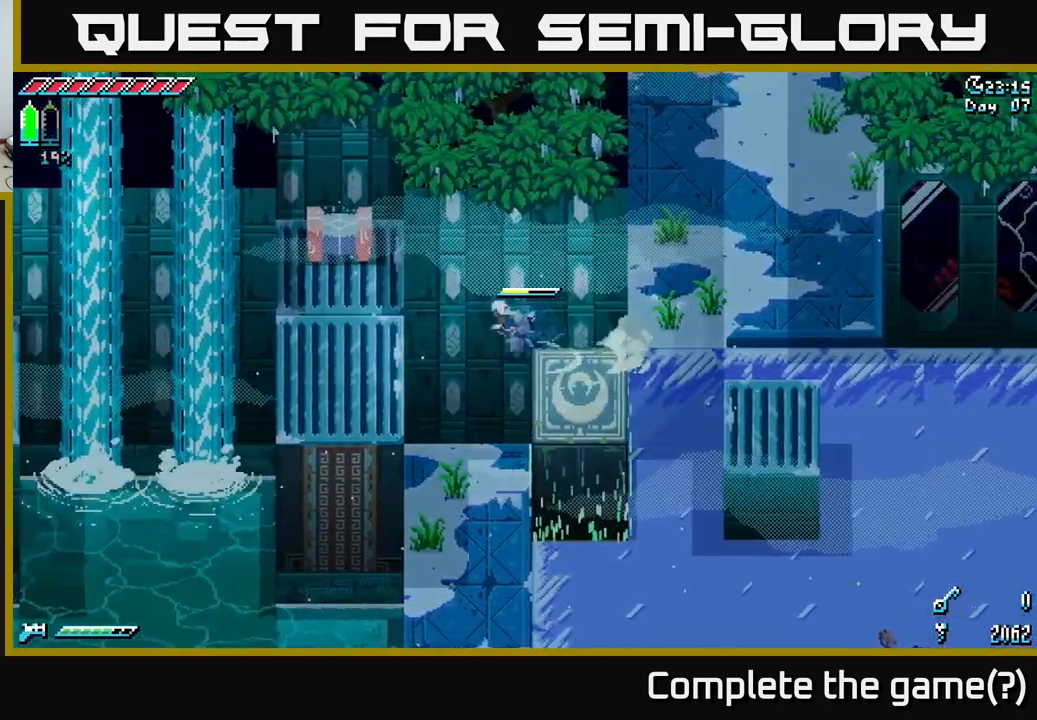
{"buttons": [], "left_stick": "up", "right_stick": "center", "events": [[117, "A", "up"], [217, "X", "up"], [417, "left_stick", "up"]]}
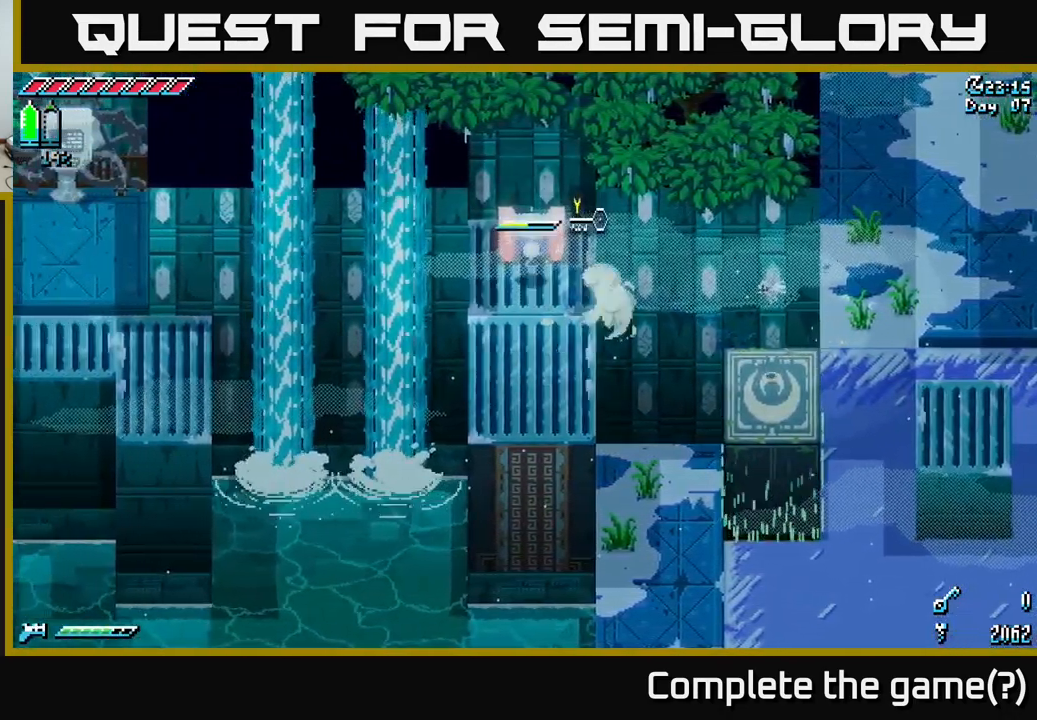
{"buttons": [], "left_stick": "center", "right_stick": "center", "events": [[100, "Y", "down"], [217, "Y", "up"], [217, "left_stick", "center"]]}
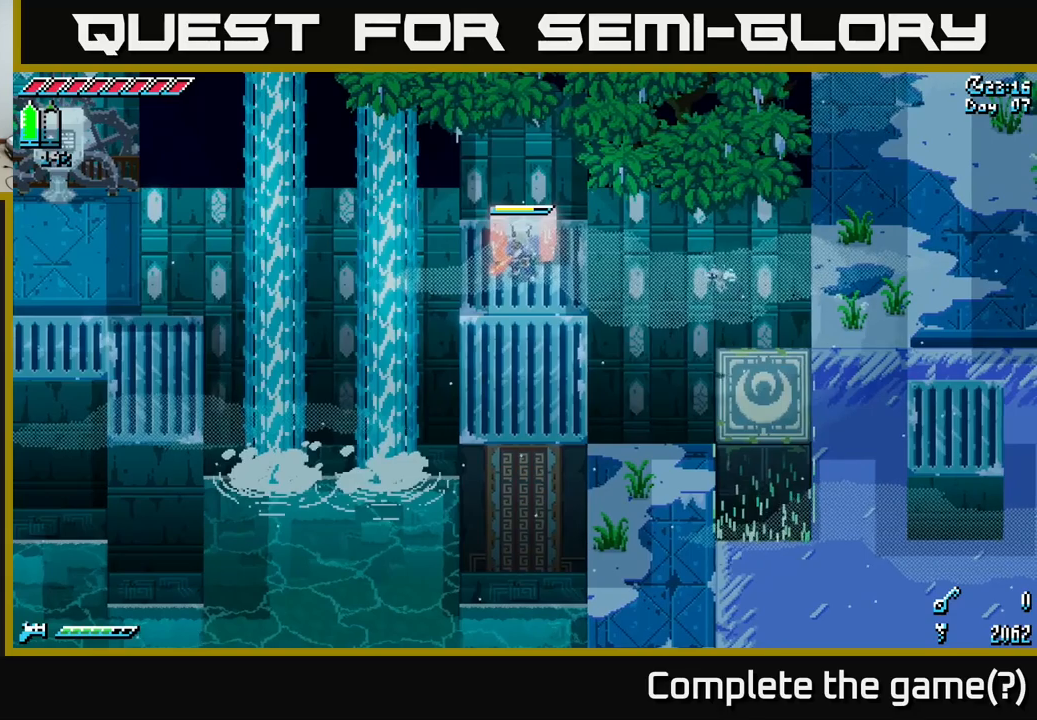
{"buttons": [], "left_stick": "center", "right_stick": "center", "events": []}
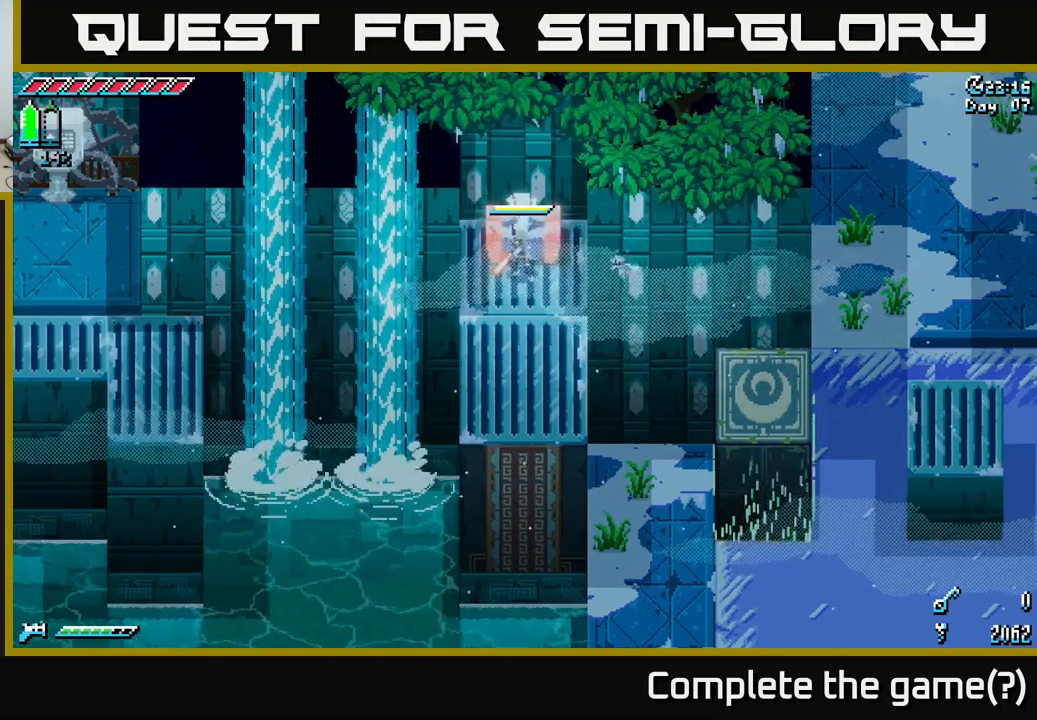
{"buttons": [], "left_stick": "center", "right_stick": "center", "events": []}